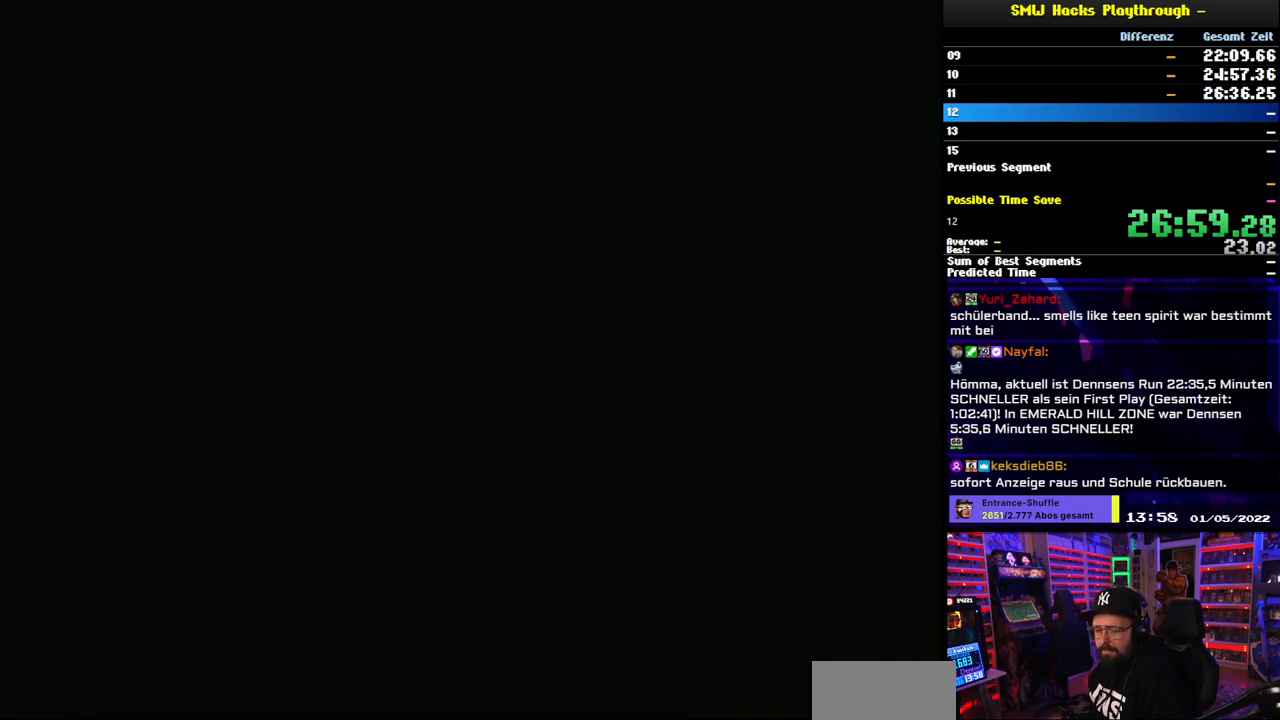
Gameplay with a controller (Nintendo layout); each line is a JSON object with the inputs held at the frame after it. "events" lists button and stick changes between this image and that frame as [ms after this image, input, new state], when the widget could be followed in between. Not read: L3 R3.
{"buttons": [], "events": []}
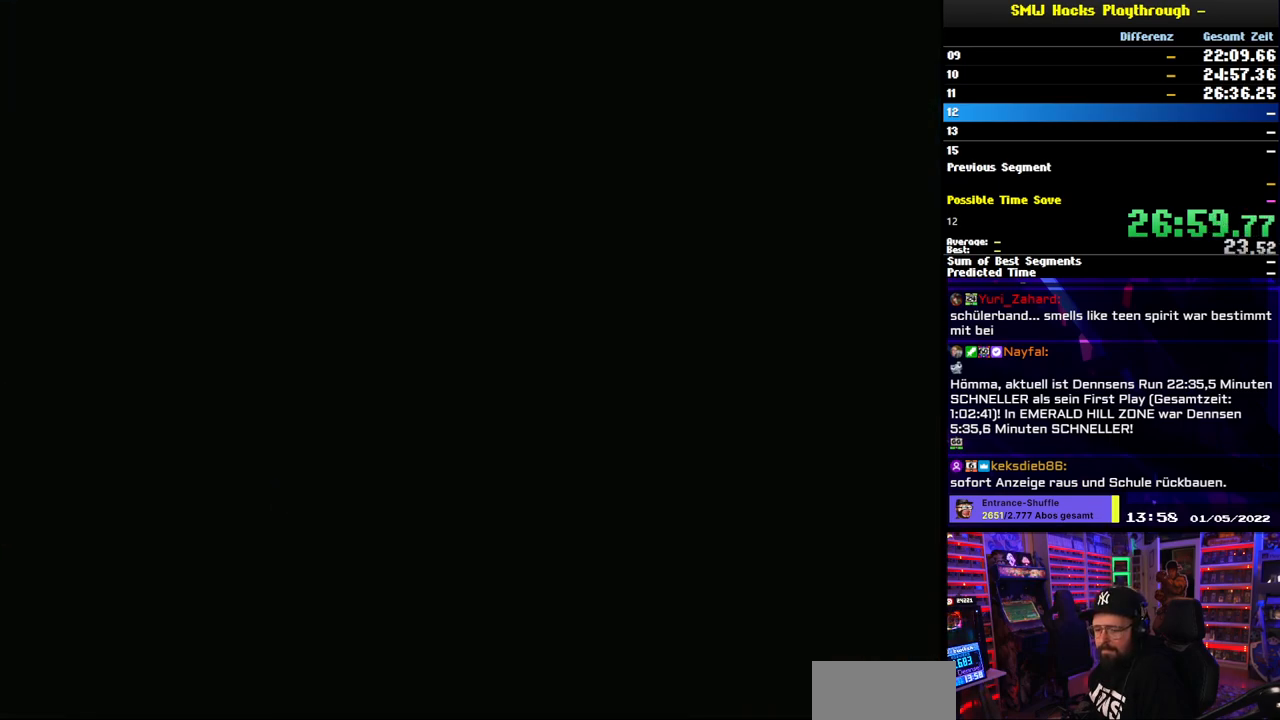
{"buttons": ["Y"], "events": [[117, "Y", "down"]]}
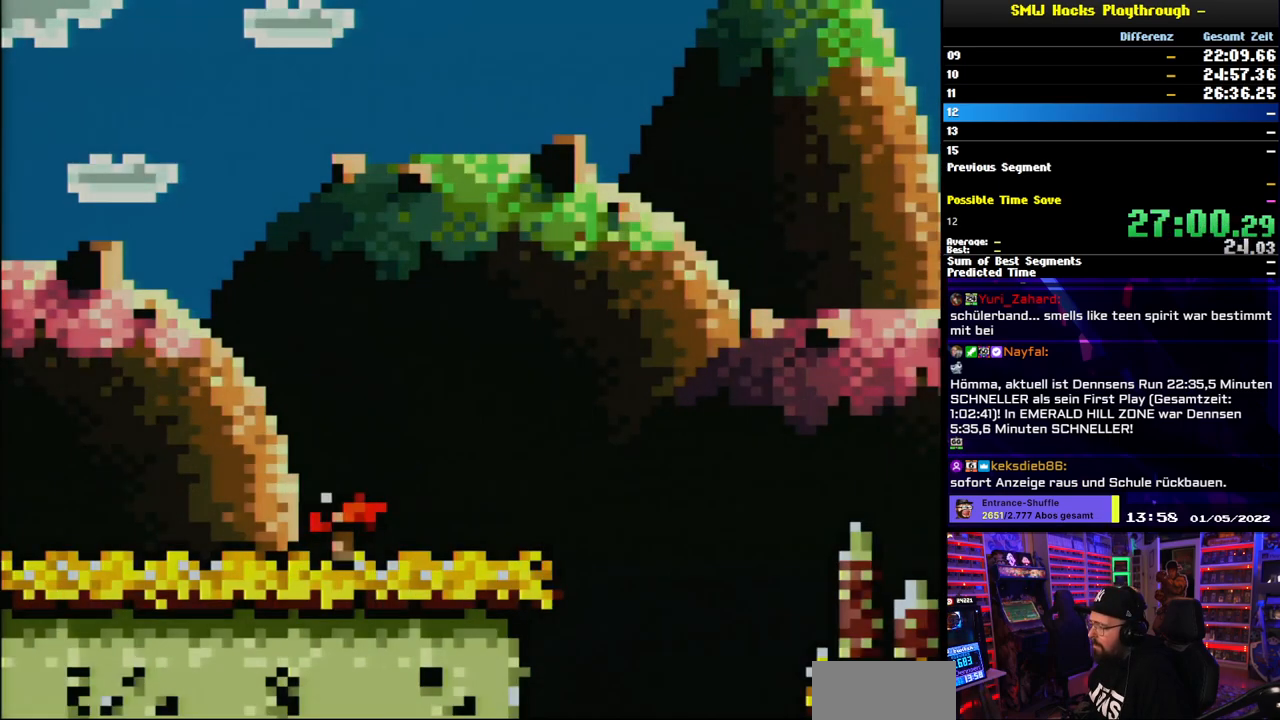
{"buttons": ["B", "Y", "DPAD_RIGHT"], "events": [[250, "DPAD_RIGHT", "down"], [500, "B", "down"]]}
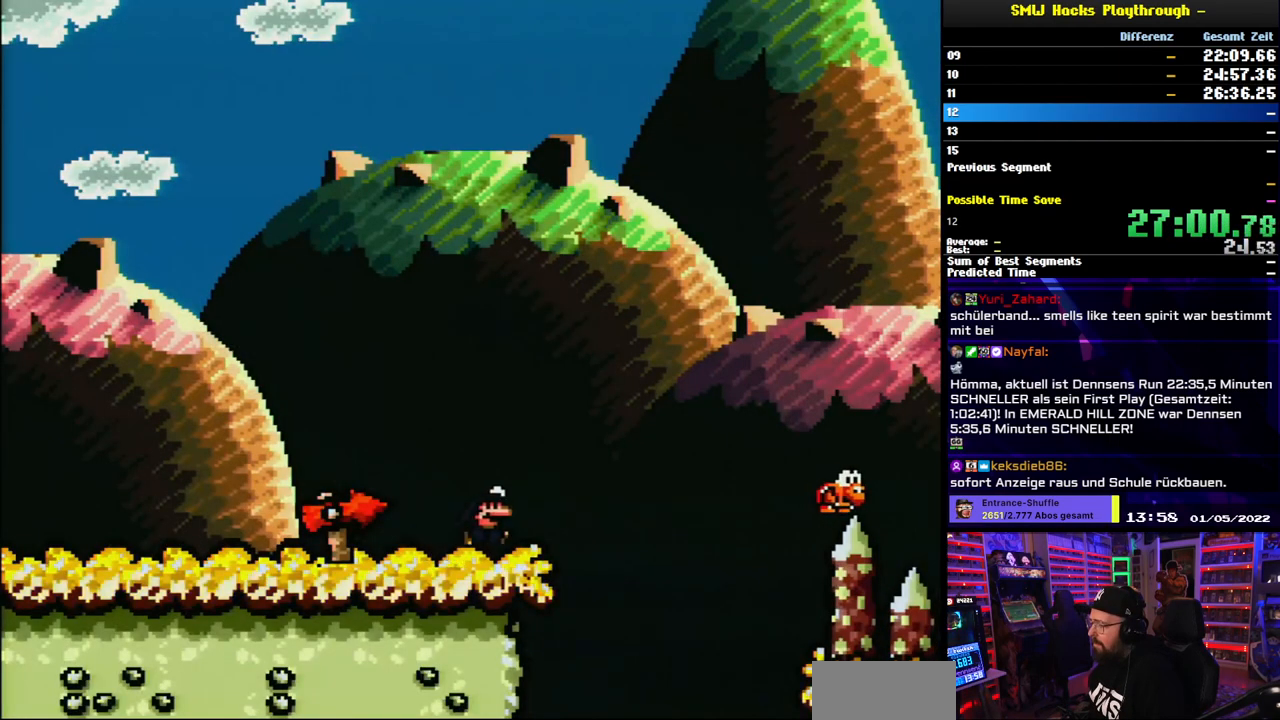
{"buttons": ["B", "Y", "DPAD_RIGHT"], "events": [[333, "B", "up"], [467, "B", "down"]]}
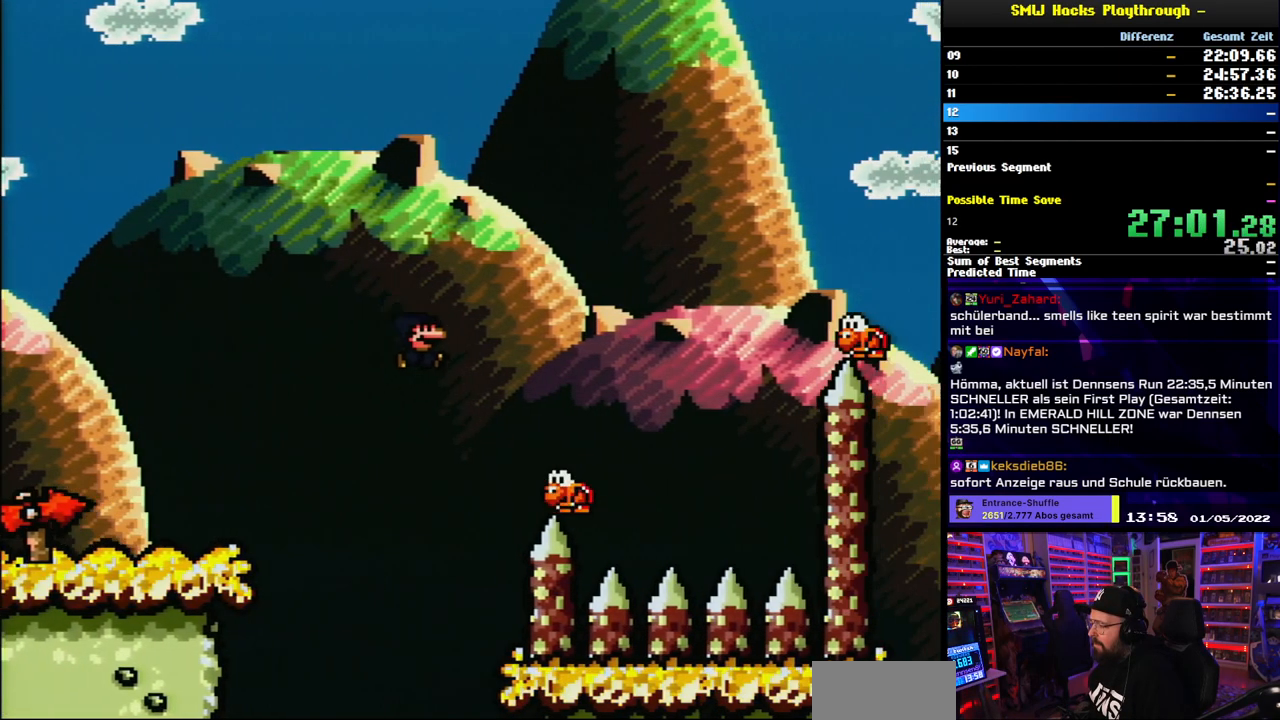
{"buttons": ["B", "Y", "DPAD_RIGHT"], "events": []}
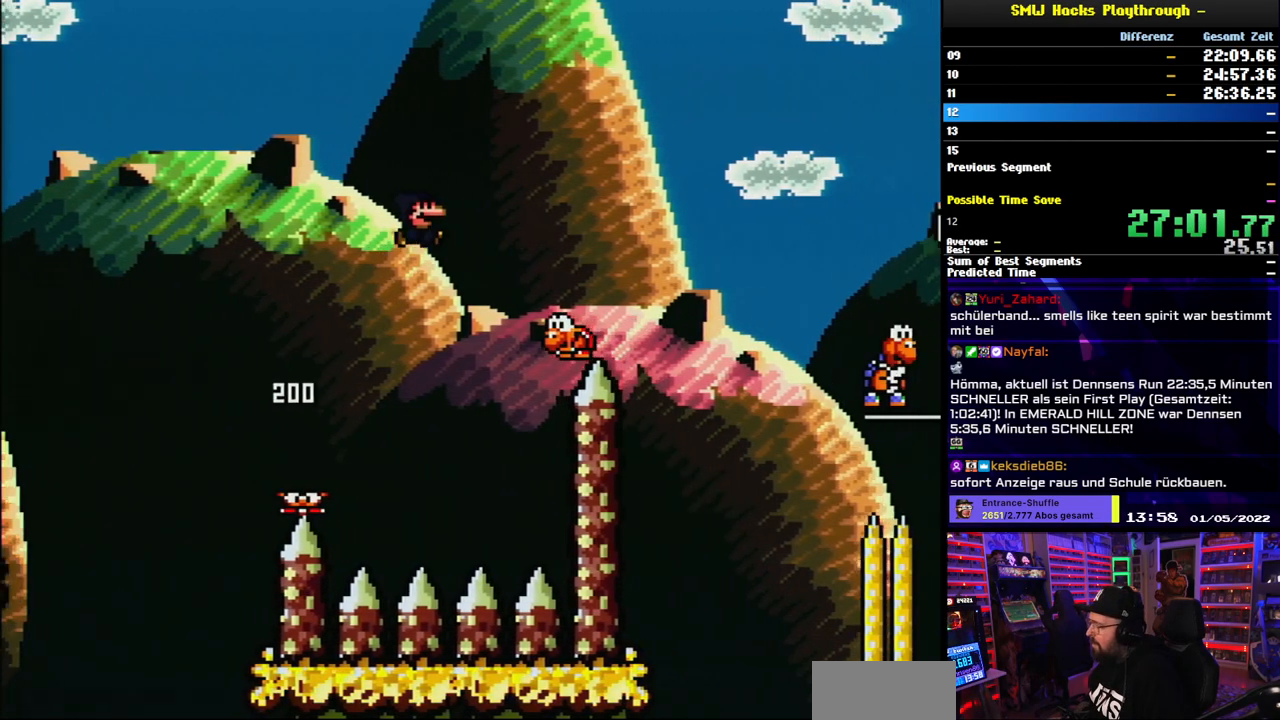
{"buttons": ["B", "Y", "DPAD_RIGHT"], "events": [[50, "B", "up"], [200, "B", "down"]]}
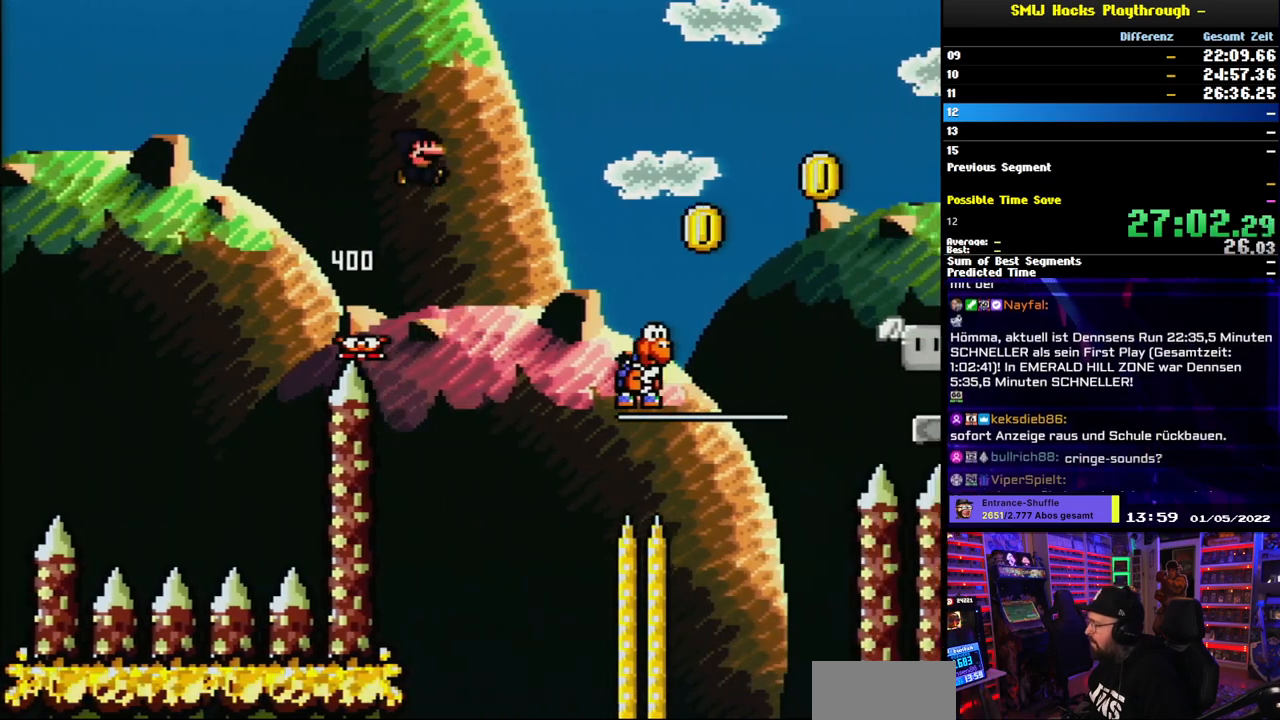
{"buttons": ["B", "Y", "DPAD_LEFT"], "events": [[333, "DPAD_LEFT", "down"], [333, "DPAD_RIGHT", "up"]]}
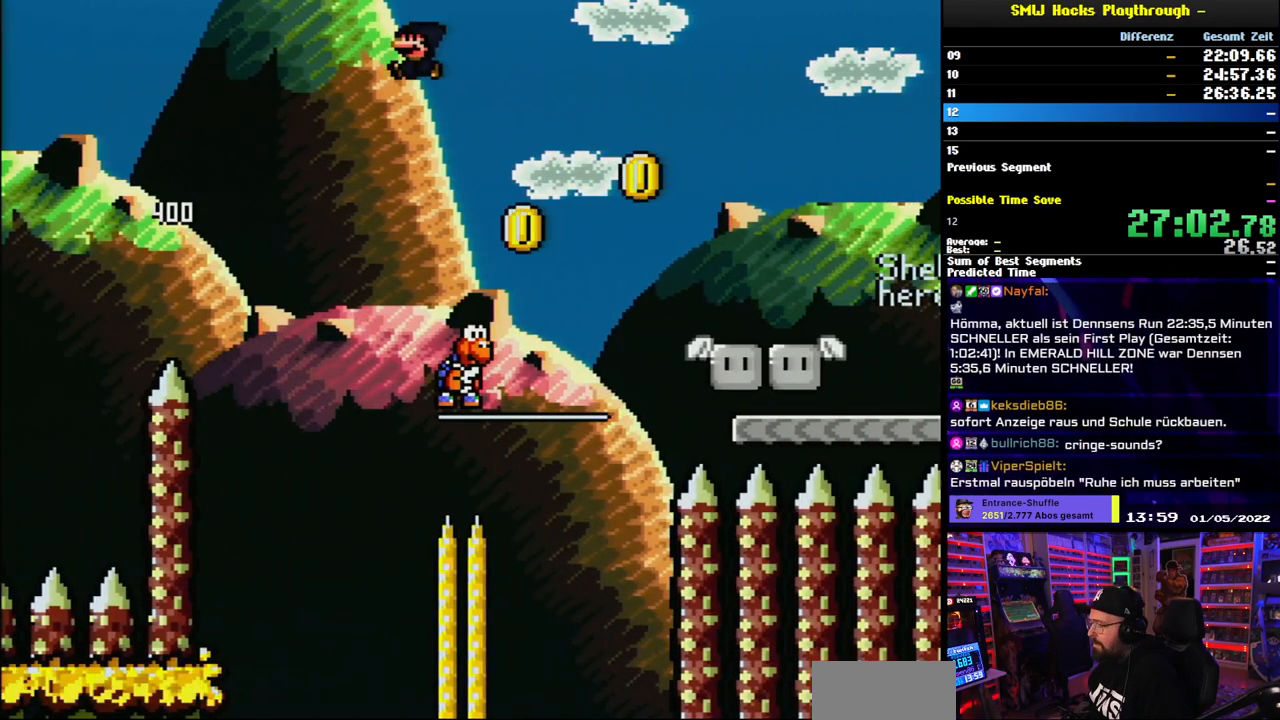
{"buttons": ["B", "Y", "DPAD_RIGHT"], "events": [[50, "DPAD_LEFT", "up"], [133, "DPAD_RIGHT", "down"], [233, "DPAD_RIGHT", "up"], [333, "DPAD_RIGHT", "down"]]}
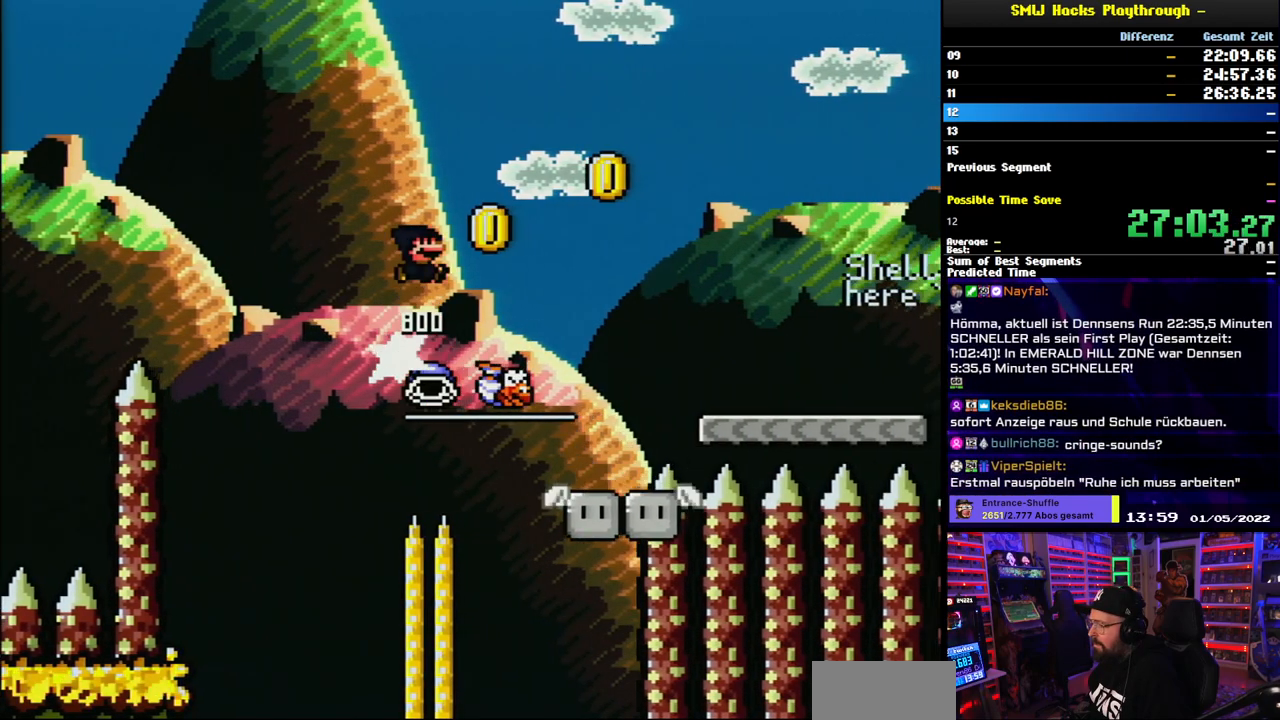
{"buttons": ["B", "Y", "DPAD_LEFT"], "events": [[83, "DPAD_LEFT", "down"], [83, "DPAD_RIGHT", "up"]]}
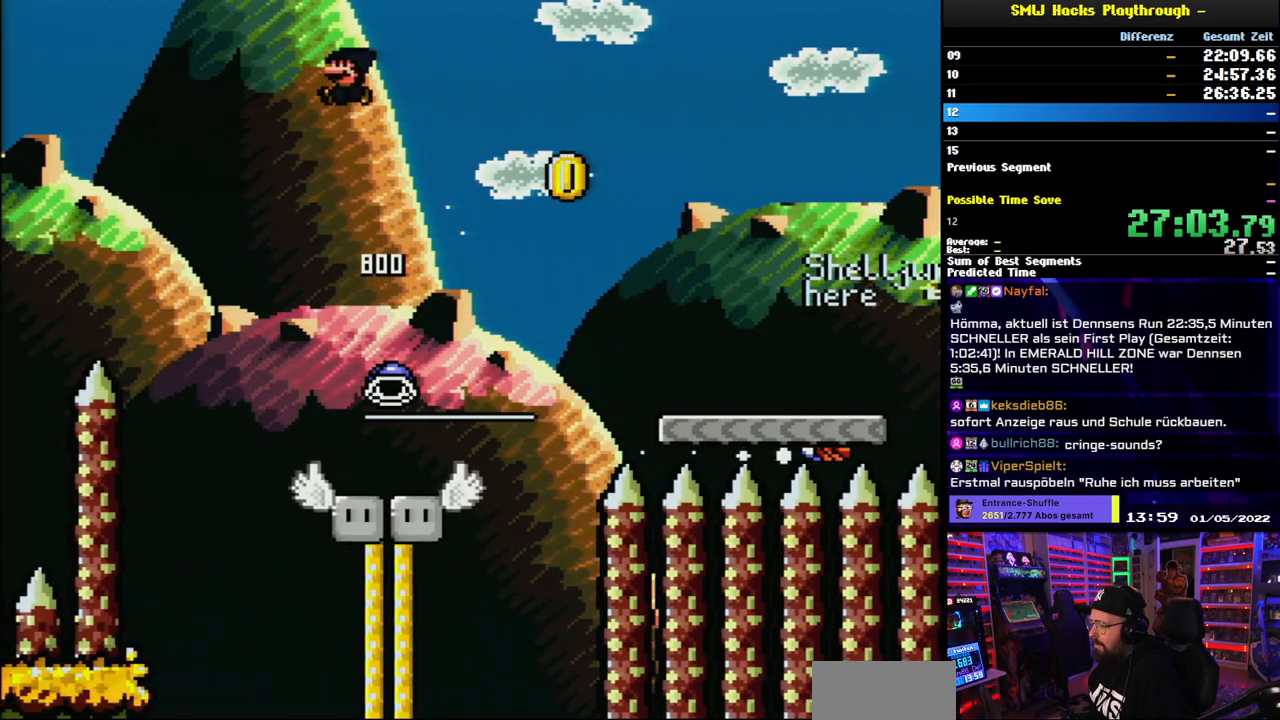
{"buttons": ["B", "Y"], "events": [[83, "DPAD_LEFT", "up"], [150, "DPAD_RIGHT", "down"], [233, "L1", "down"], [283, "DPAD_RIGHT", "up"], [383, "DPAD_LEFT", "down"], [450, "L1", "up"], [483, "DPAD_LEFT", "up"]]}
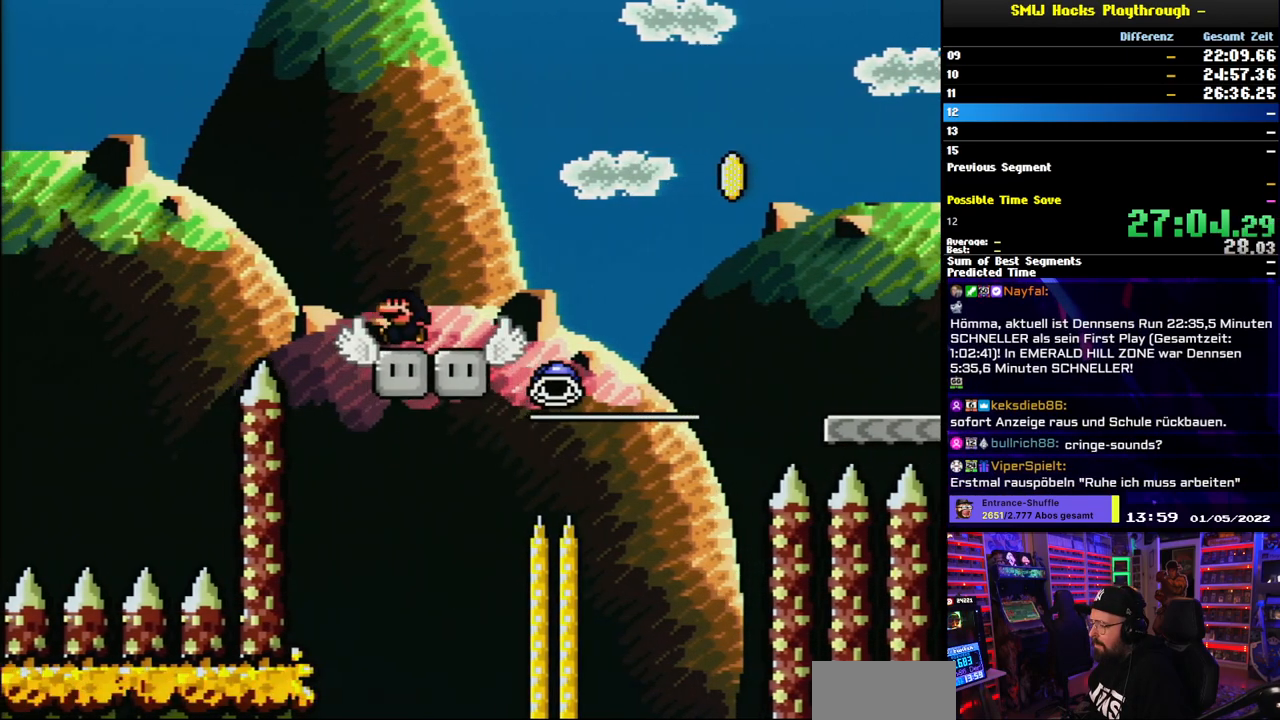
{"buttons": ["Y"], "events": [[33, "B", "up"], [200, "DPAD_RIGHT", "down"], [300, "DPAD_RIGHT", "up"]]}
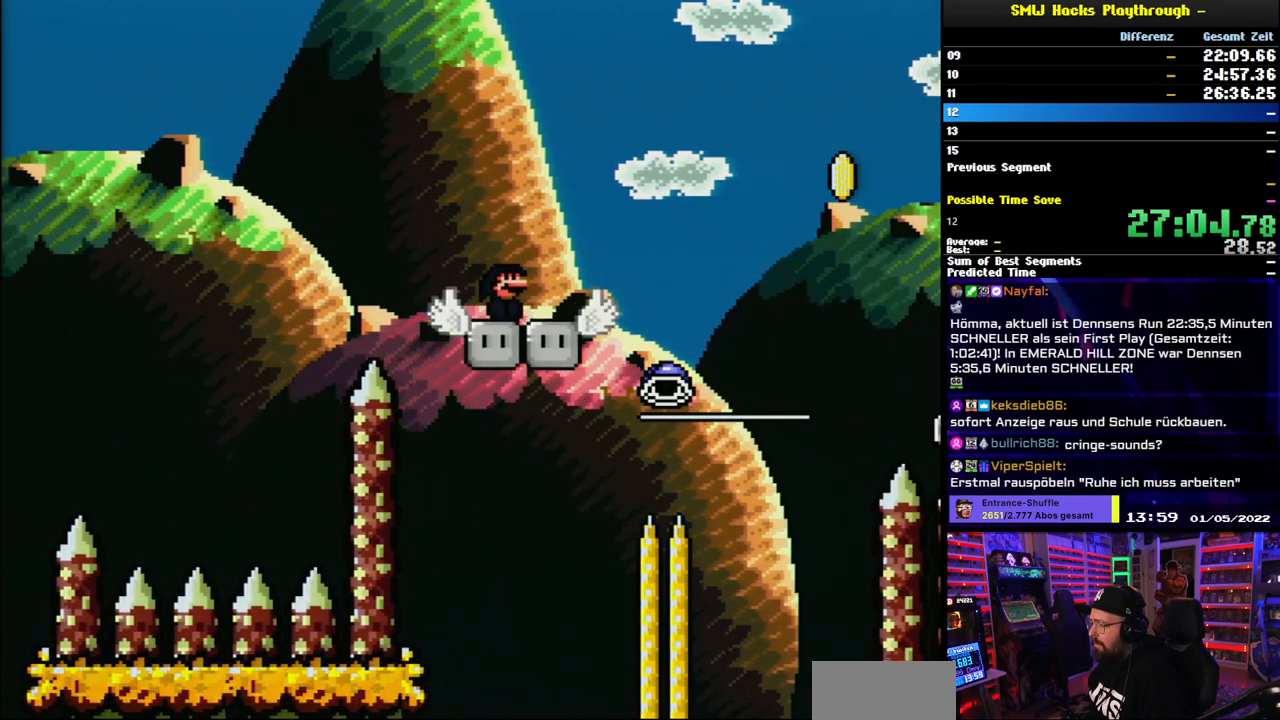
{"buttons": ["B", "Y", "DPAD_RIGHT"], "events": [[50, "DPAD_RIGHT", "down"], [417, "B", "down"]]}
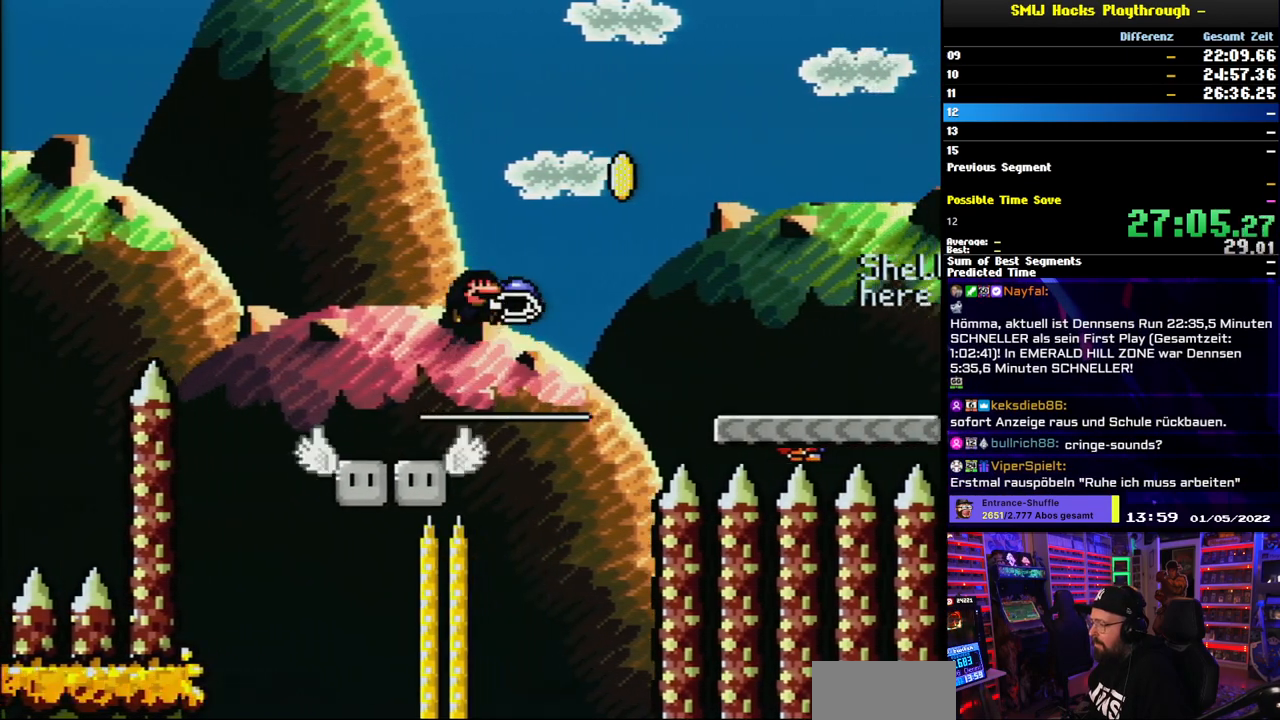
{"buttons": ["Y", "DPAD_RIGHT"], "events": [[17, "B", "up"], [100, "B", "down"], [167, "DPAD_LEFT", "down"], [167, "DPAD_RIGHT", "up"], [183, "DPAD_LEFT", "up"], [183, "DPAD_RIGHT", "down"], [250, "B", "up"]]}
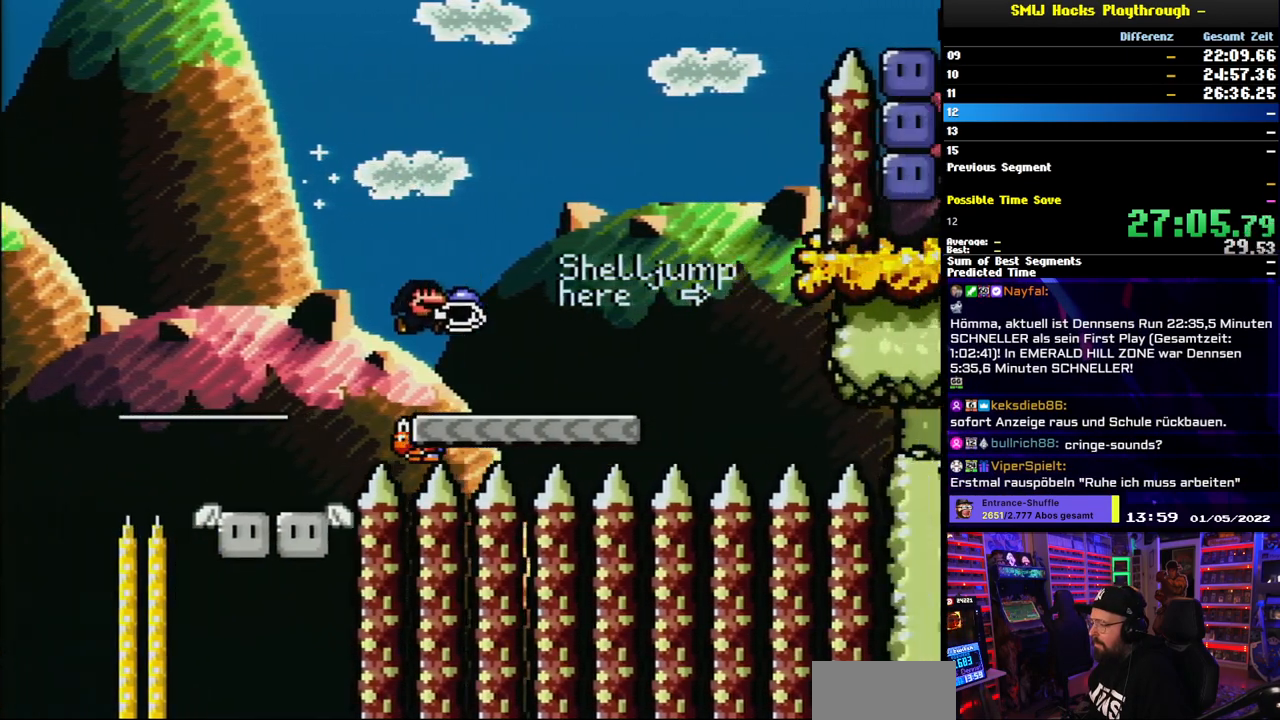
{"buttons": ["B", "Y", "DPAD_RIGHT"], "events": [[200, "B", "down"], [250, "DPAD_RIGHT", "up"], [267, "DPAD_LEFT", "down"], [350, "DPAD_LEFT", "up"], [433, "DPAD_RIGHT", "down"]]}
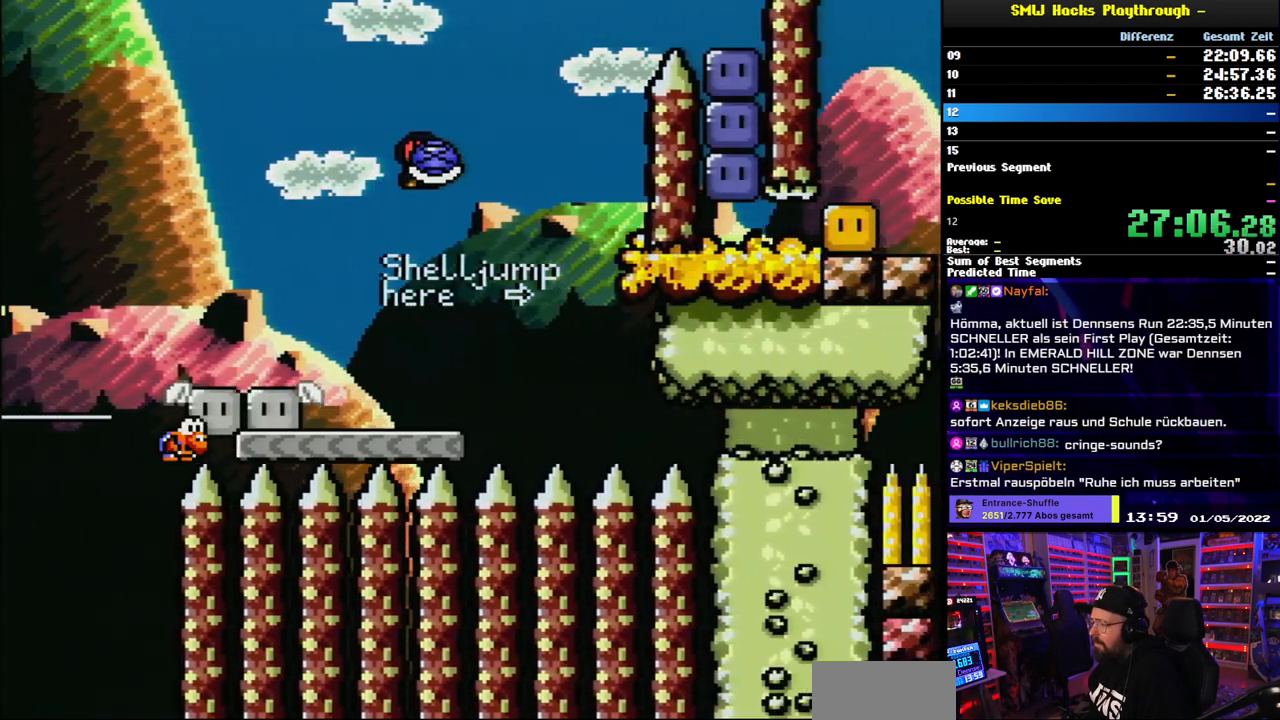
{"buttons": ["B", "Y", "DPAD_RIGHT"], "events": [[67, "DPAD_RIGHT", "up"], [133, "Y", "up"], [217, "Y", "down"], [283, "DPAD_LEFT", "down"], [383, "DPAD_LEFT", "up"], [417, "DPAD_RIGHT", "down"]]}
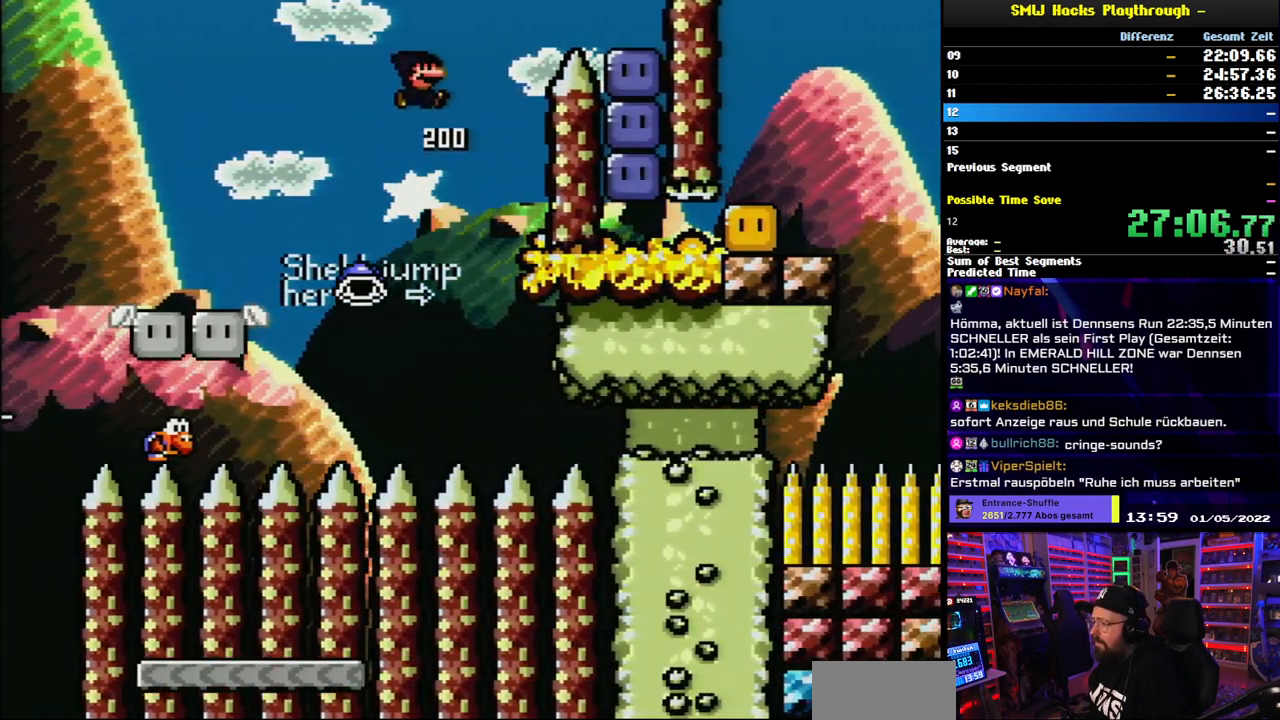
{"buttons": ["Y"], "events": [[33, "DPAD_LEFT", "down"], [50, "DPAD_LEFT", "up"], [250, "B", "up"], [500, "DPAD_RIGHT", "up"]]}
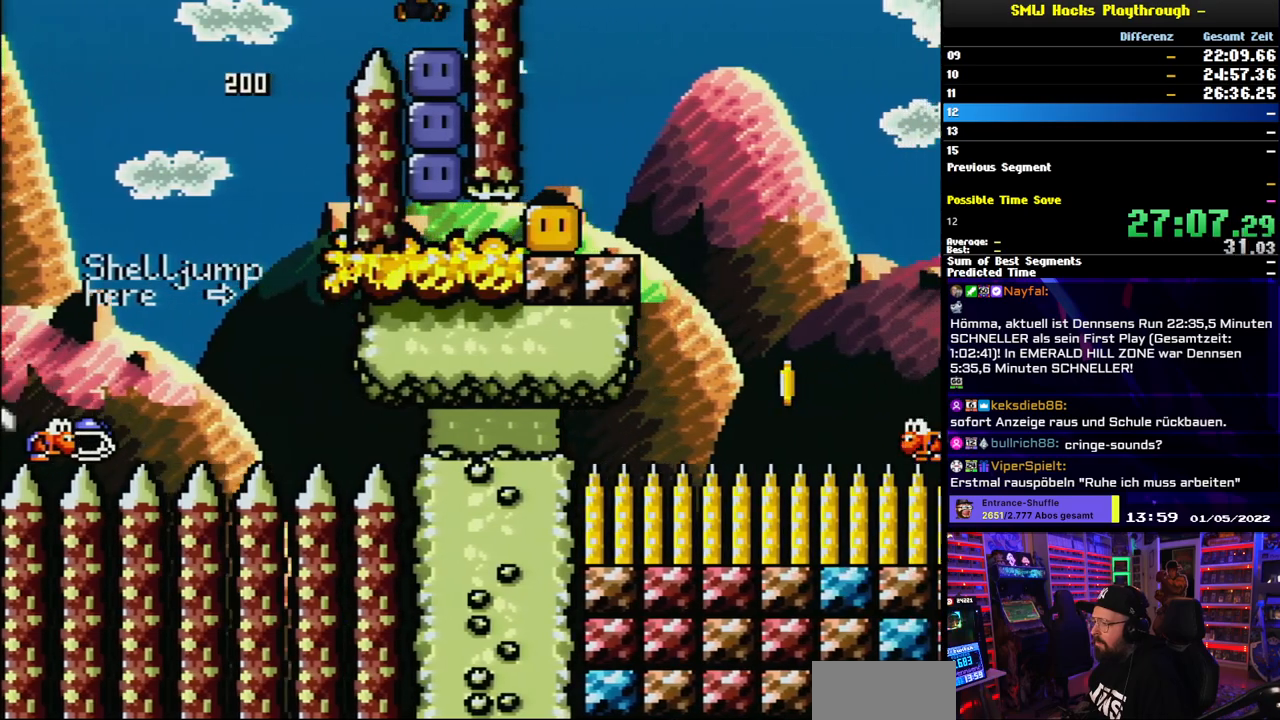
{"buttons": [], "events": [[33, "Y", "up"], [133, "Y", "down"], [233, "Y", "up"], [350, "Y", "down"], [450, "Y", "up"]]}
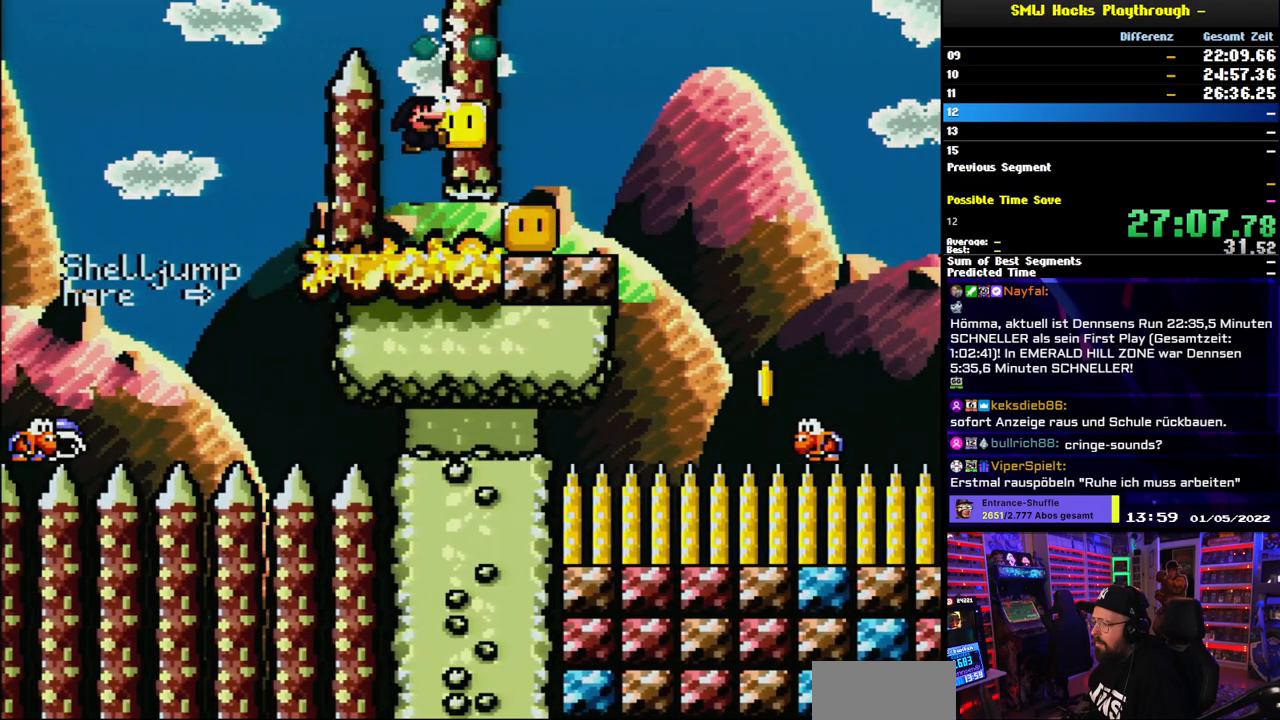
{"buttons": ["Y", "DPAD_RIGHT"], "events": [[17, "Y", "down"], [283, "DPAD_RIGHT", "down"], [367, "Y", "up"], [417, "DPAD_RIGHT", "up"], [417, "Y", "down"], [433, "DPAD_RIGHT", "down"]]}
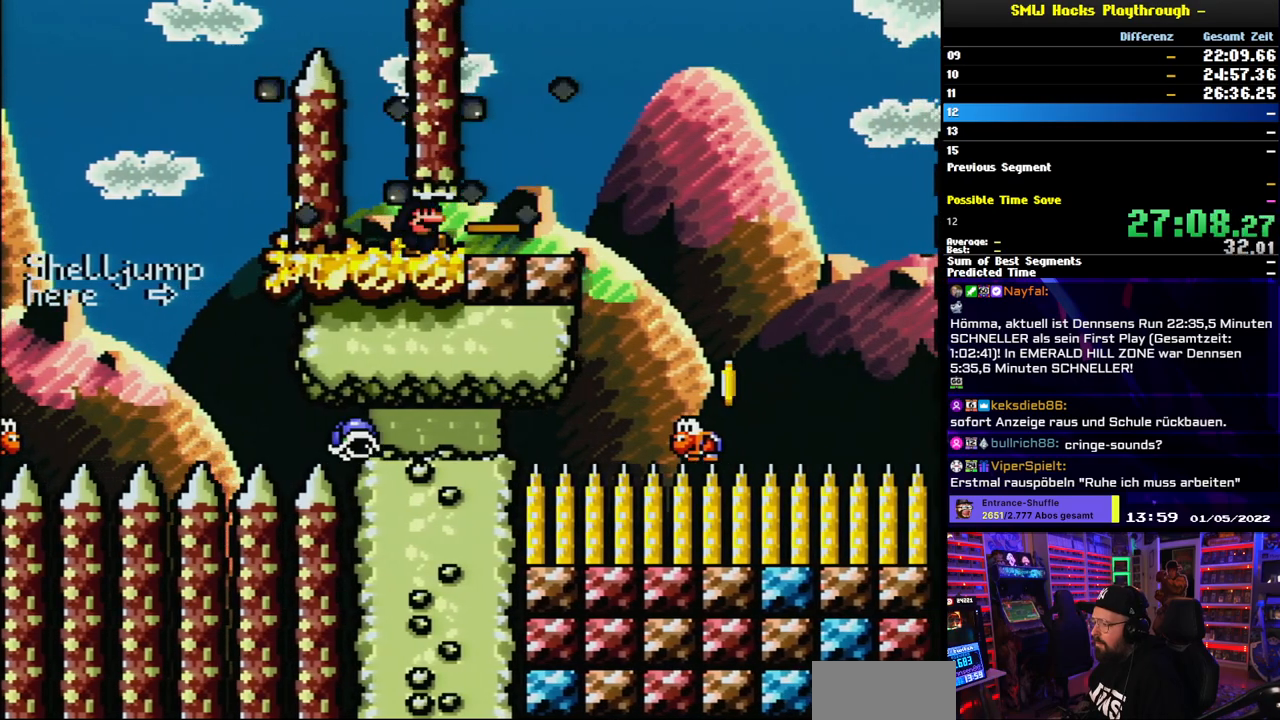
{"buttons": ["Y", "DPAD_RIGHT"], "events": [[250, "DPAD_LEFT", "down"], [250, "DPAD_RIGHT", "up"], [350, "DPAD_LEFT", "up"], [417, "B", "down"], [417, "DPAD_RIGHT", "down"], [483, "B", "up"]]}
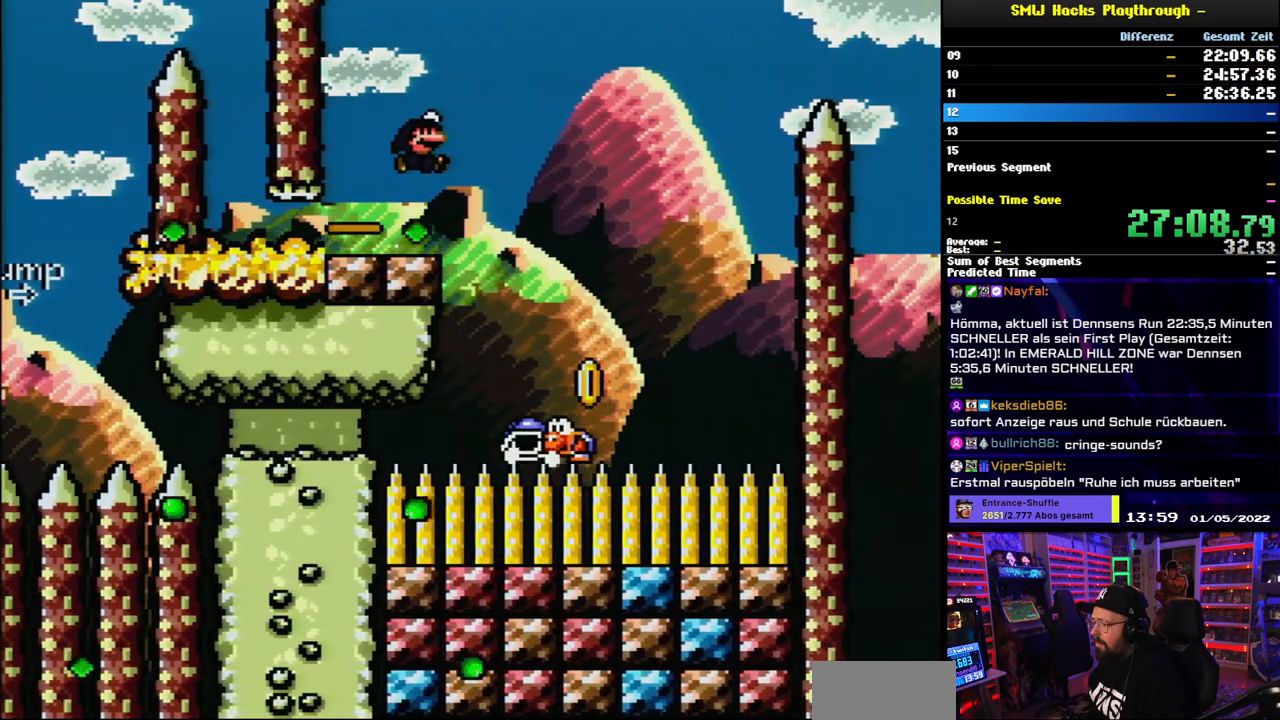
{"buttons": ["Y"], "events": [[150, "DPAD_RIGHT", "up"]]}
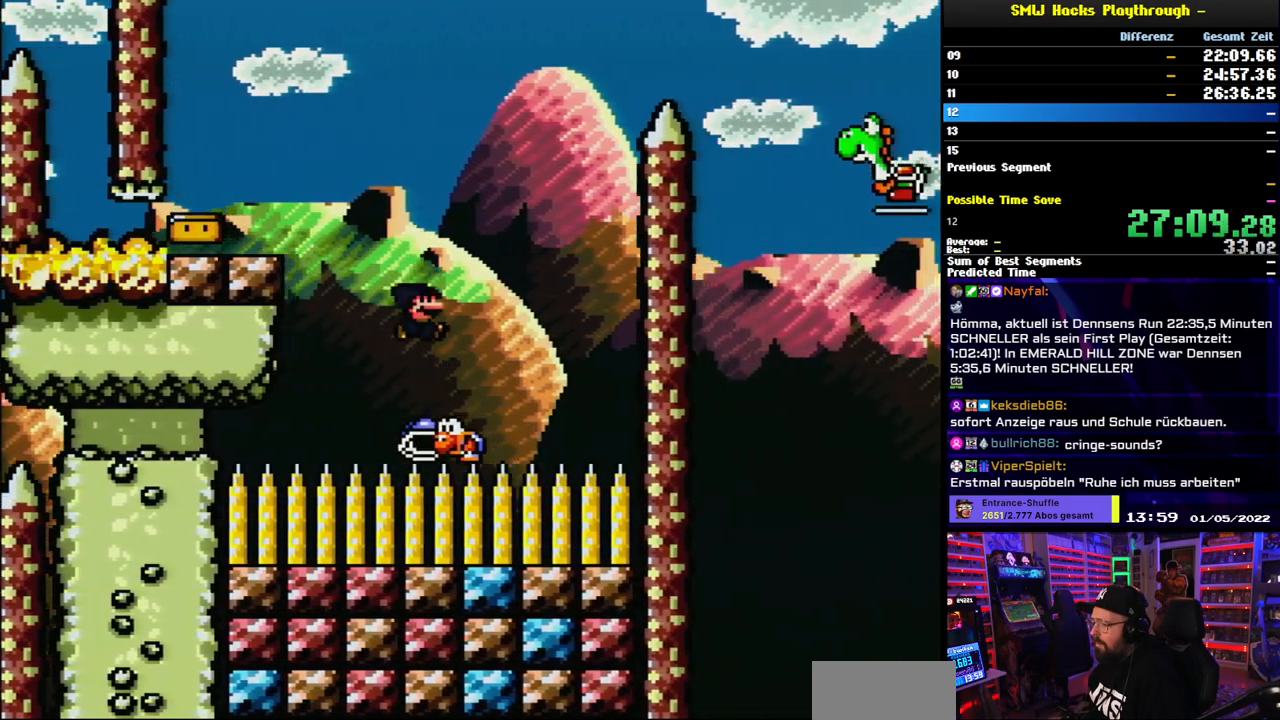
{"buttons": ["B", "Y", "DPAD_RIGHT"], "events": [[33, "B", "down"], [117, "DPAD_LEFT", "down"], [233, "DPAD_LEFT", "up"], [500, "DPAD_RIGHT", "down"]]}
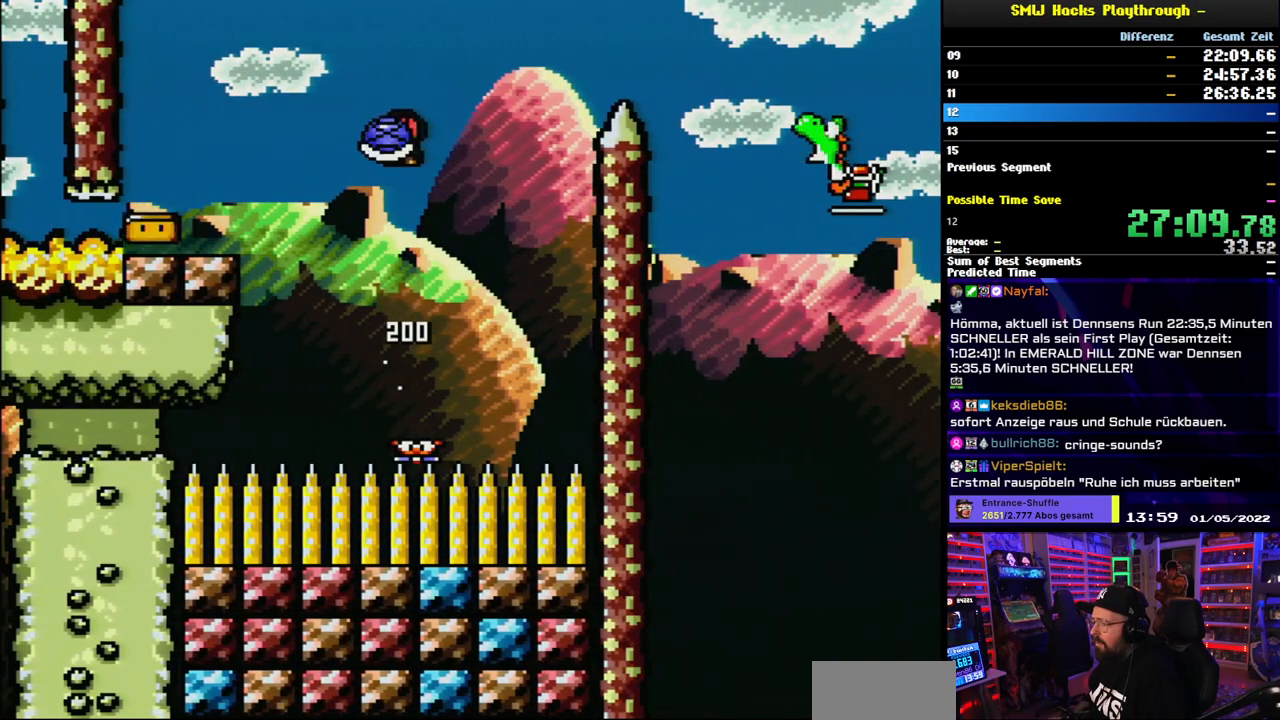
{"buttons": ["B", "Y", "DPAD_RIGHT"], "events": [[83, "Y", "up"], [117, "DPAD_RIGHT", "up"], [133, "Y", "down"], [283, "DPAD_RIGHT", "down"]]}
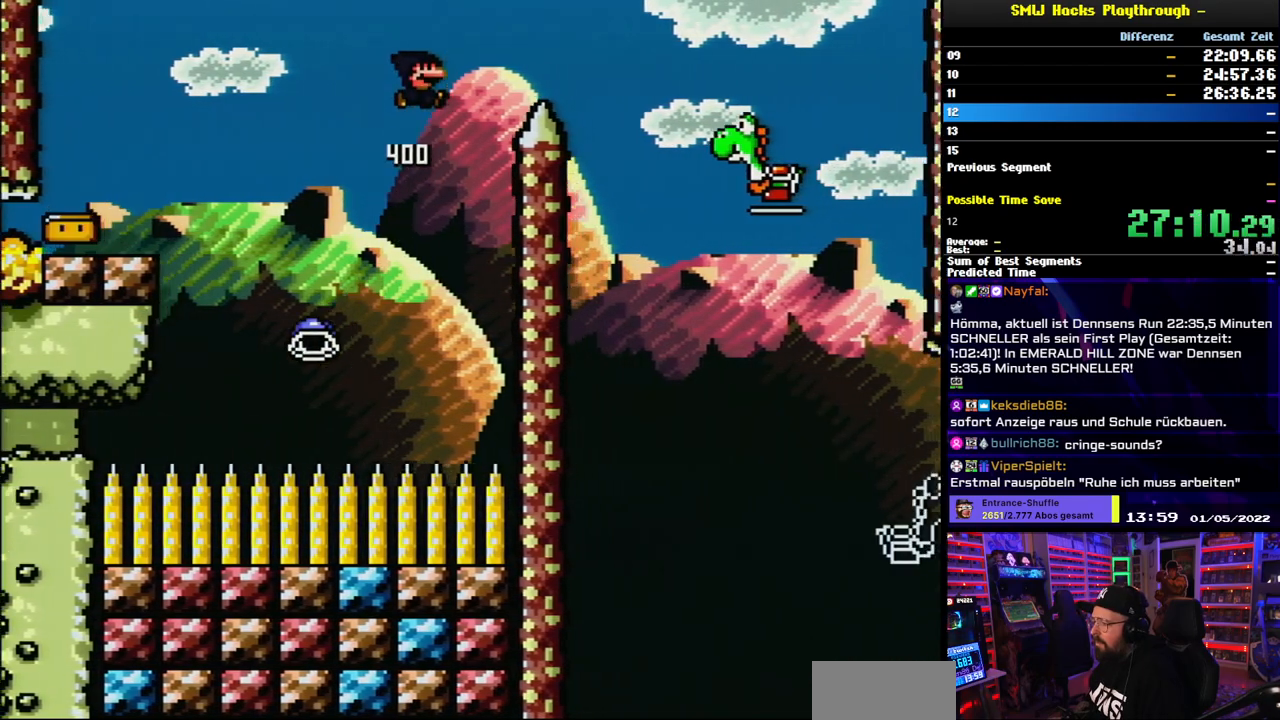
{"buttons": ["B", "Y", "DPAD_RIGHT"], "events": []}
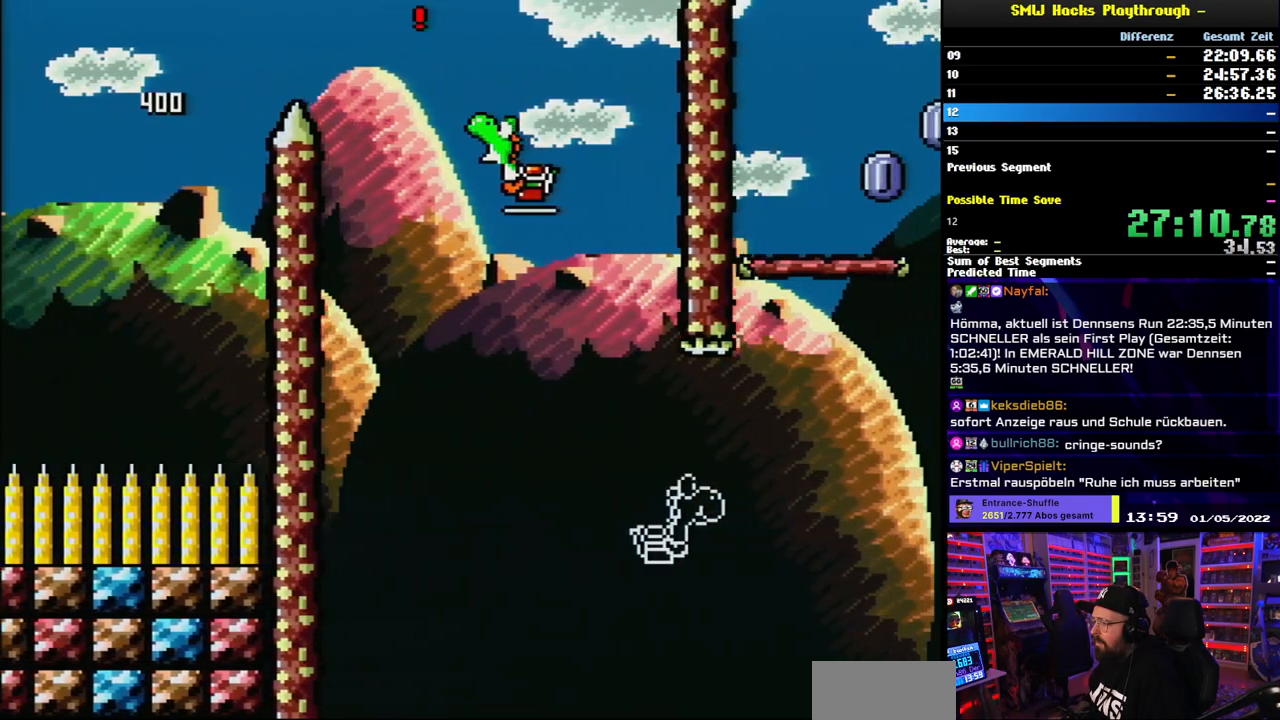
{"buttons": ["B", "Y", "DPAD_RIGHT"], "events": [[17, "B", "up"], [167, "B", "down"], [167, "DPAD_RIGHT", "up"], [183, "DPAD_LEFT", "down"], [283, "DPAD_LEFT", "up"], [383, "DPAD_RIGHT", "down"]]}
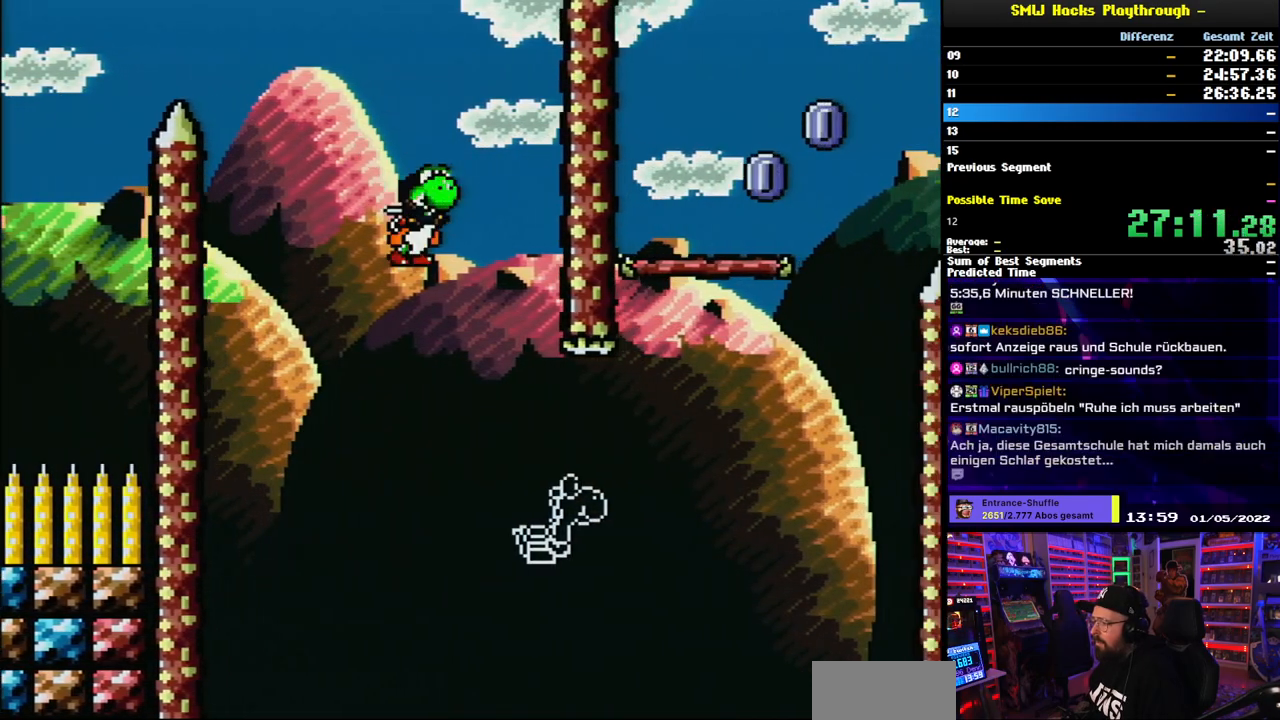
{"buttons": ["A", "B", "X", "Y", "DPAD_RIGHT"], "events": [[300, "DPAD_RIGHT", "up"], [317, "DPAD_RIGHT", "down"], [417, "A", "down"], [417, "X", "down"]]}
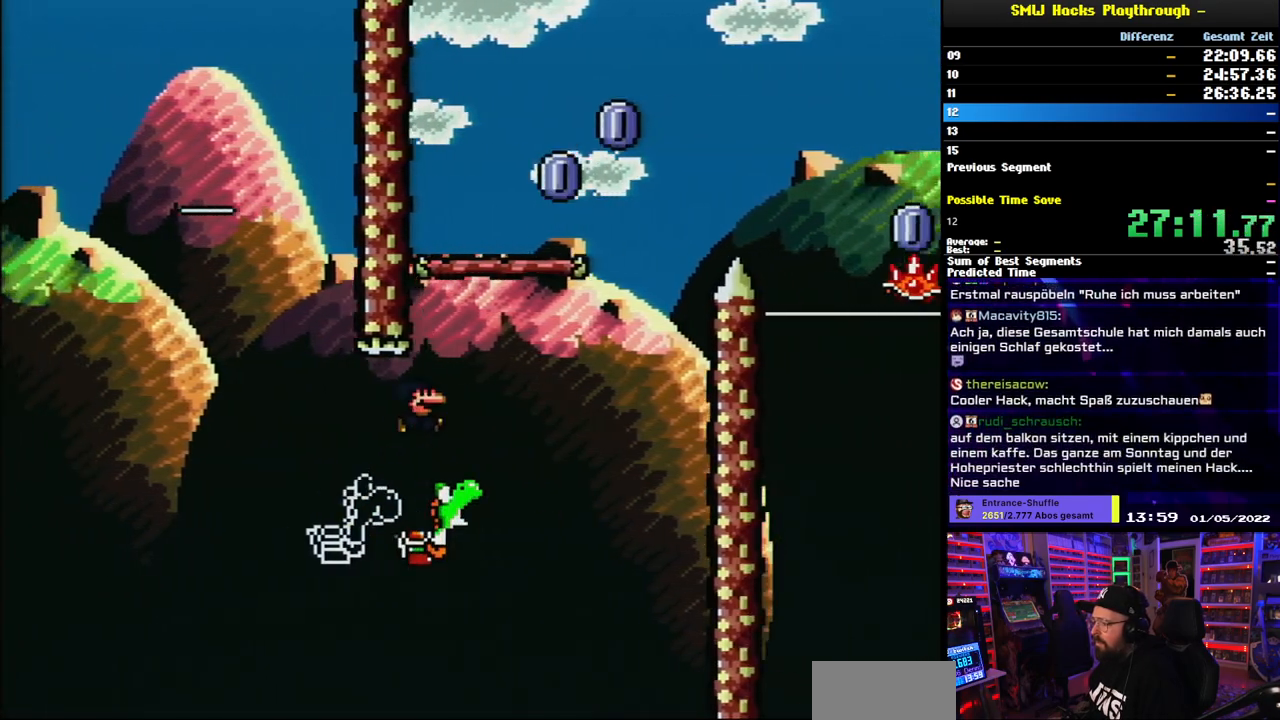
{"buttons": ["X", "DPAD_RIGHT"], "events": [[67, "DPAD_RIGHT", "up"], [67, "DPAD_UP", "down"], [83, "DPAD_LEFT", "down"], [83, "DPAD_UP", "up"], [200, "DPAD_LEFT", "up"], [283, "DPAD_RIGHT", "down"], [350, "A", "up"], [350, "B", "up"], [367, "Y", "up"]]}
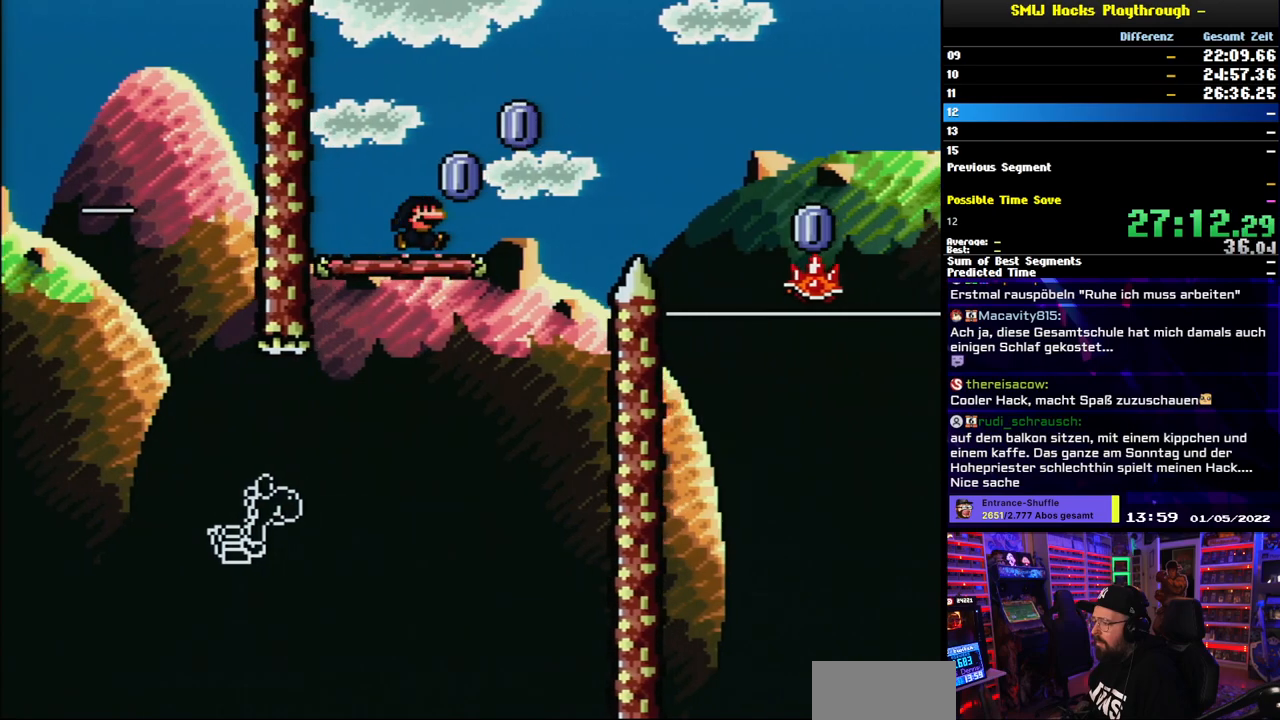
{"buttons": ["X", "DPAD_RIGHT"], "events": [[100, "A", "down"], [400, "A", "up"]]}
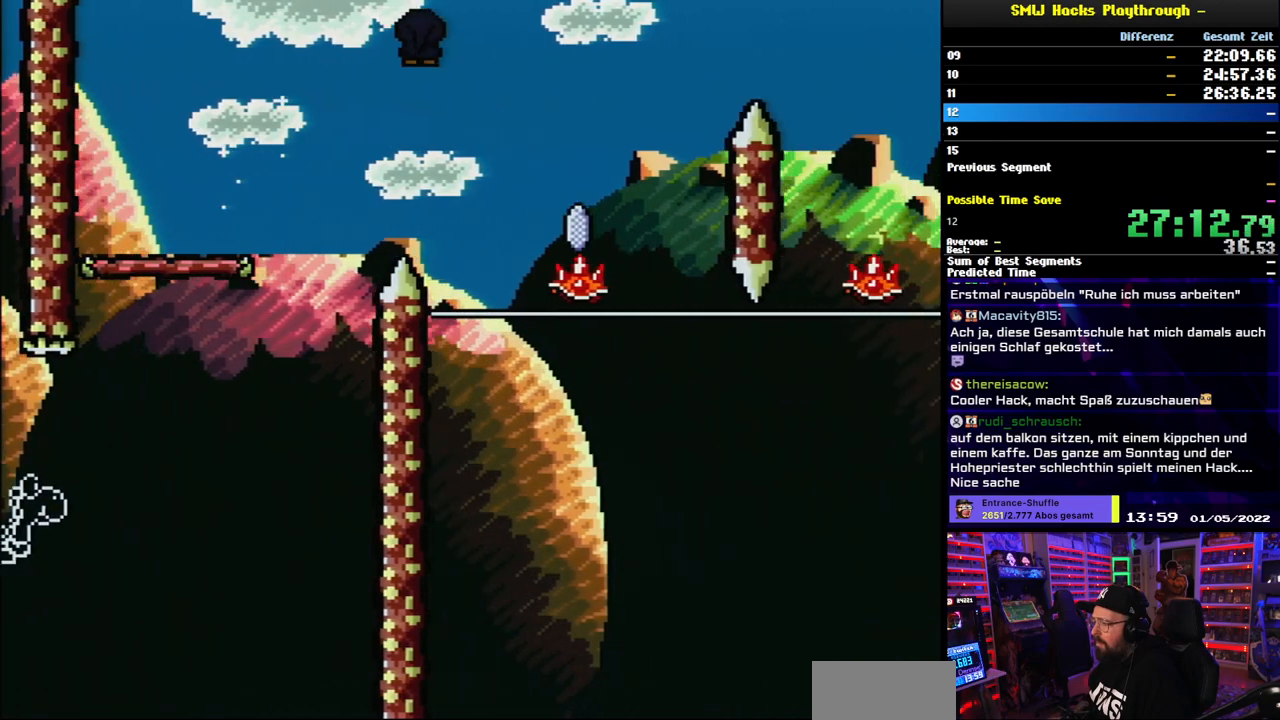
{"buttons": ["A", "X", "DPAD_RIGHT"], "events": [[150, "A", "down"], [183, "DPAD_LEFT", "down"], [183, "X", "up"], [200, "DPAD_LEFT", "up"], [200, "X", "down"]]}
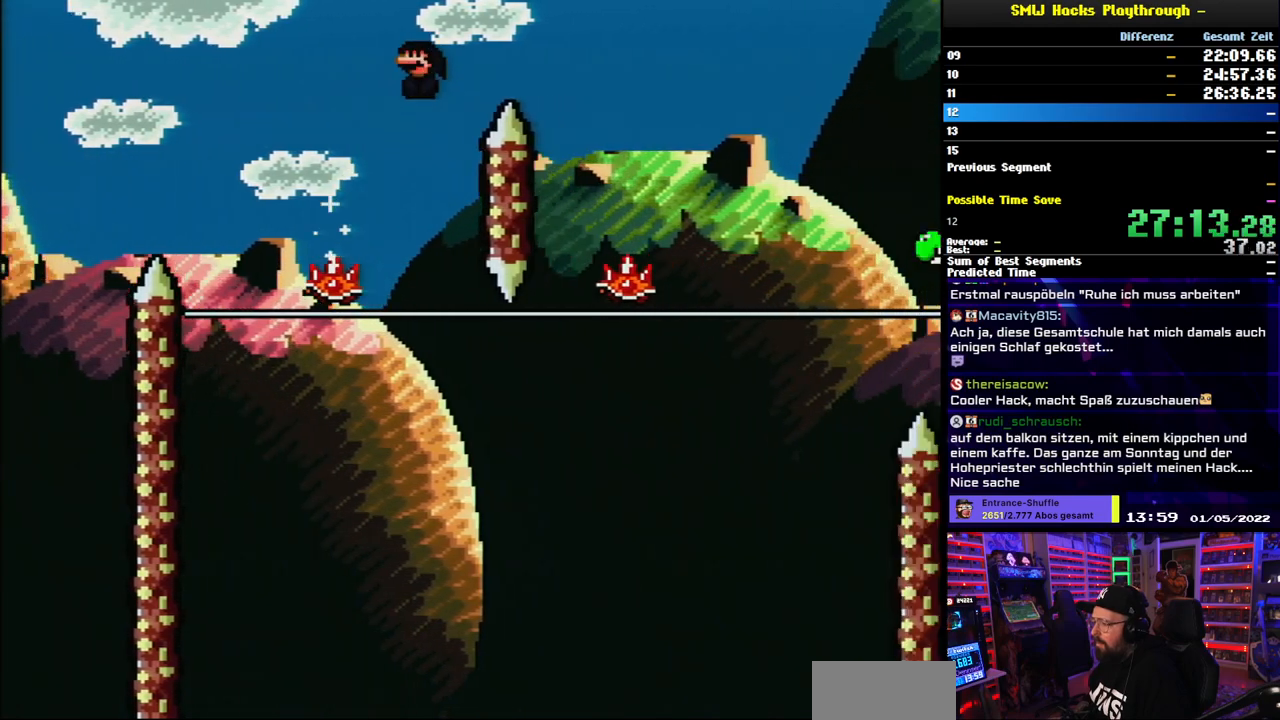
{"buttons": ["A", "X", "DPAD_RIGHT"], "events": [[83, "A", "up"], [350, "DPAD_LEFT", "down"], [350, "DPAD_RIGHT", "up"], [450, "DPAD_LEFT", "up"], [450, "DPAD_RIGHT", "down"], [467, "A", "down"]]}